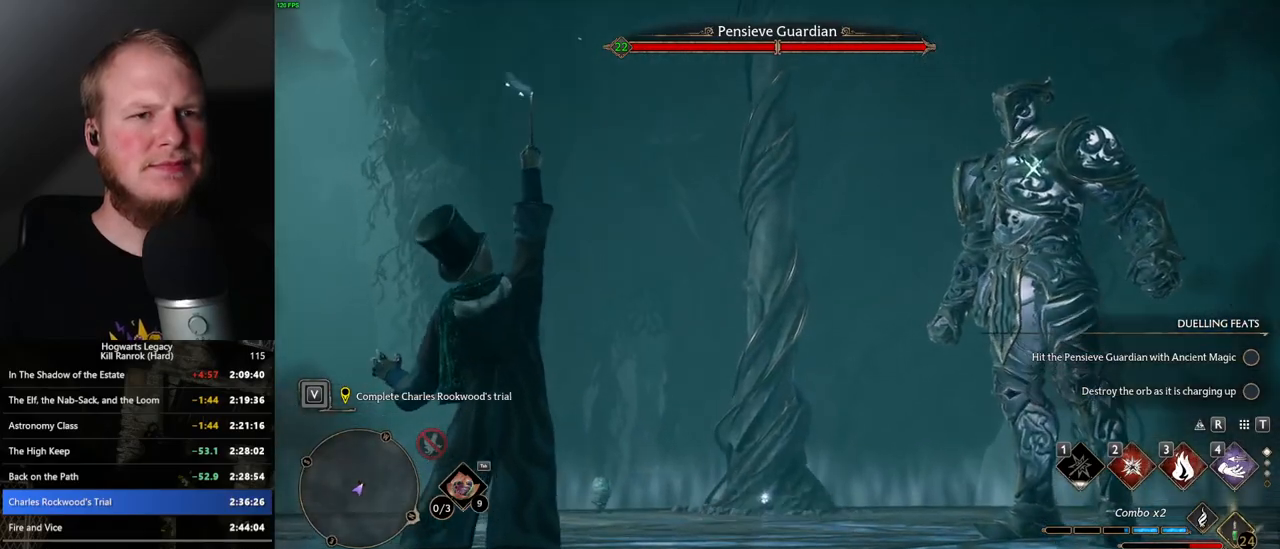
Gameplay with keyboard and mouse; each line is a JSON object with the keys and mouse buttons held at the frame after it. "events" lists presses ("down") and releases ("up") of ".", "/", "0", "1", "2", "3", "4", "5", "6", "7", "8", "9", "a", "alt_l", "alt_r", "b", "backslash", "backspace", "c", "caps_lock", "comma", "ctrl_l", "ctrl_r", "d", "e", "equals", "escape", "f", "f1", "f10", "f11", "f12", "f2", "f3", "f4", "f5", "f6", "f7", "f8", "f9", "g", "h", "i", "j", "k", "l", "lbracket", "m", "minus", "n", "o", "p", "q", "quote", "r", "rbracket", "return", "s", "semicolon", "shift_l", "shift_r", "space", "super", "super_r", "t", "tab", "tilde", "u", "v", "w", "x", "y", "z", "mouse_left", "mouse_wheel", "mouse_right", "mouse_mb4" and "mouse_mb5" between this image and that frame as [ms after this image, input, new state], when the widget could be followed in between. "mouse_left", "mouse_wheel", "mouse_right", "mouse_mb4", "mouse_mb5" = the "left", "wheel", "right", "mb4", "mb5" buttons of the "mouse" list. No other keys are recorded. "wheel" means that the mouse wheel is clicked or scrolled. Mouse movement is not recorded.
{"keys": ["w"], "mouse": [], "events": []}
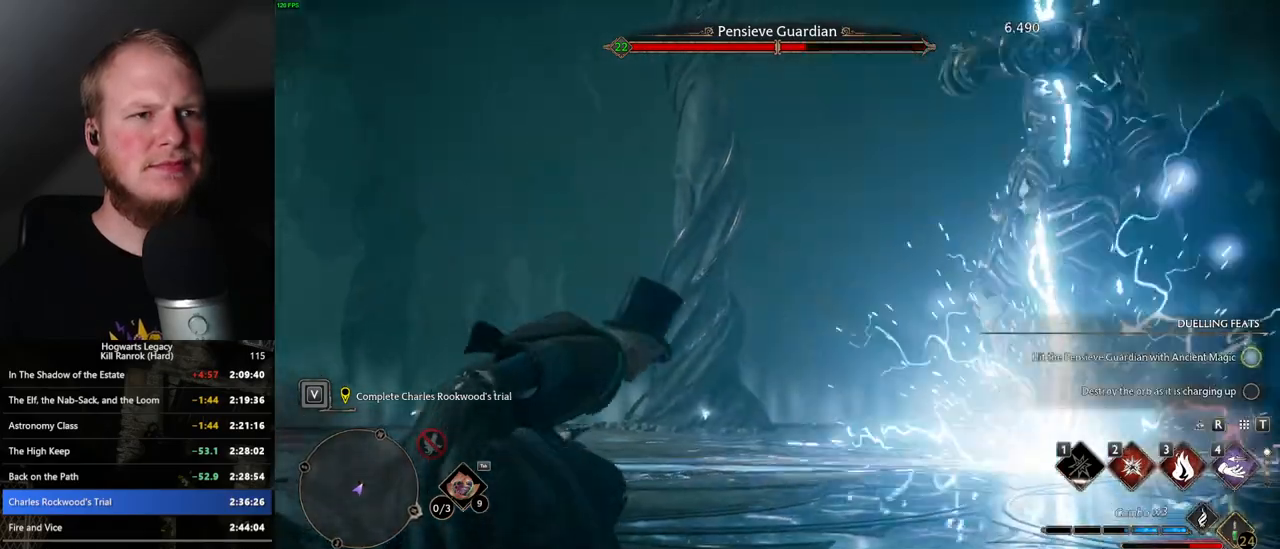
{"keys": ["w"], "mouse": [], "events": []}
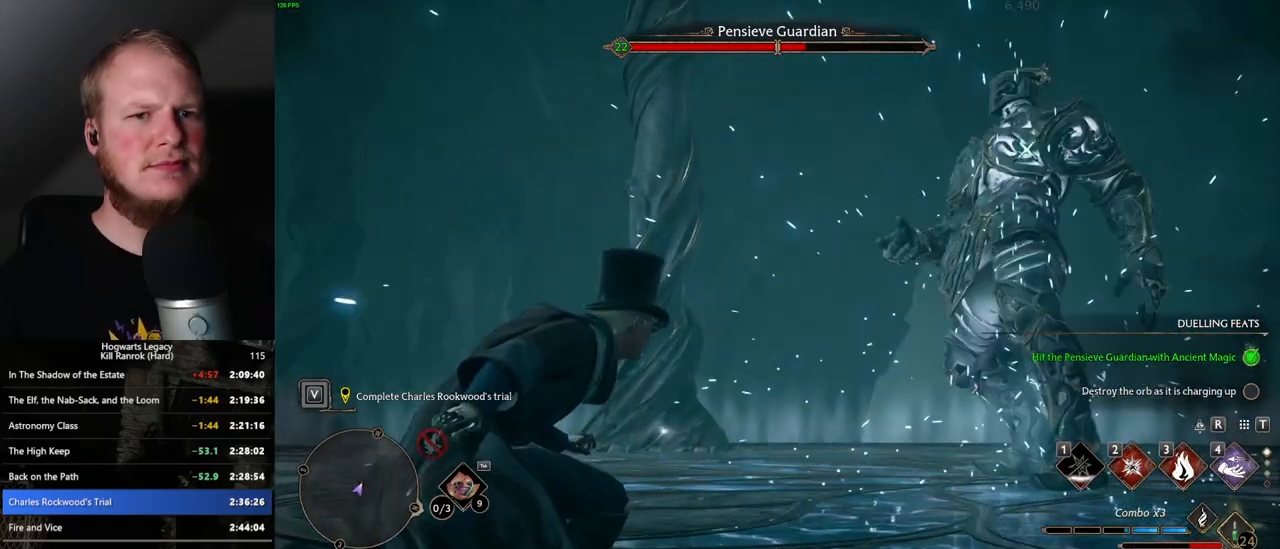
{"keys": ["w"], "mouse": [], "events": []}
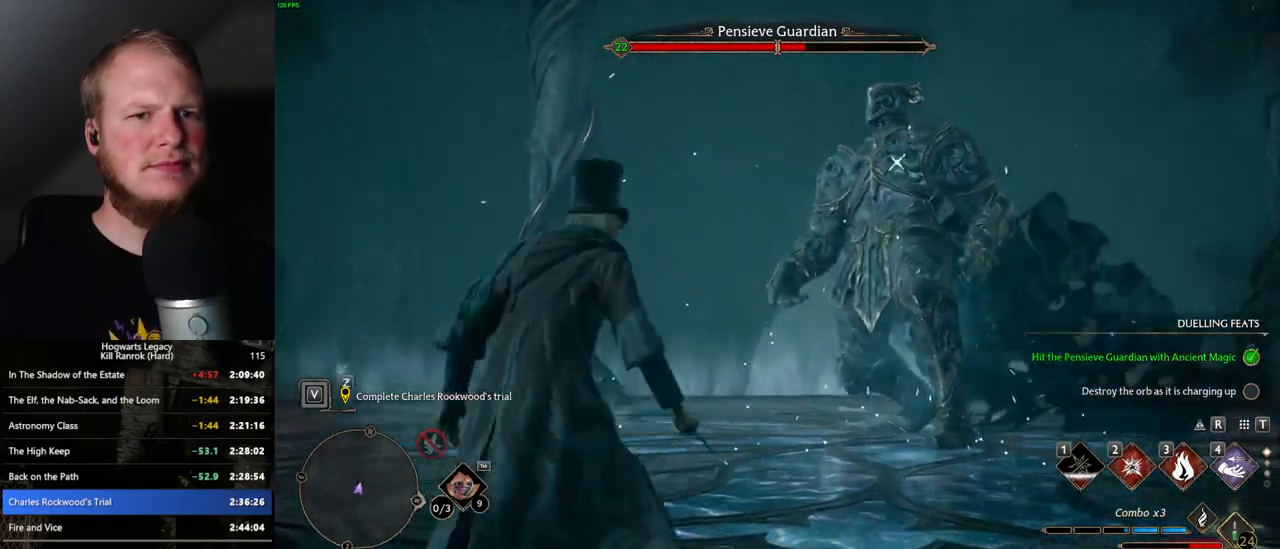
{"keys": ["w"], "mouse": [], "events": [[350, "2", "down"], [483, "2", "up"]]}
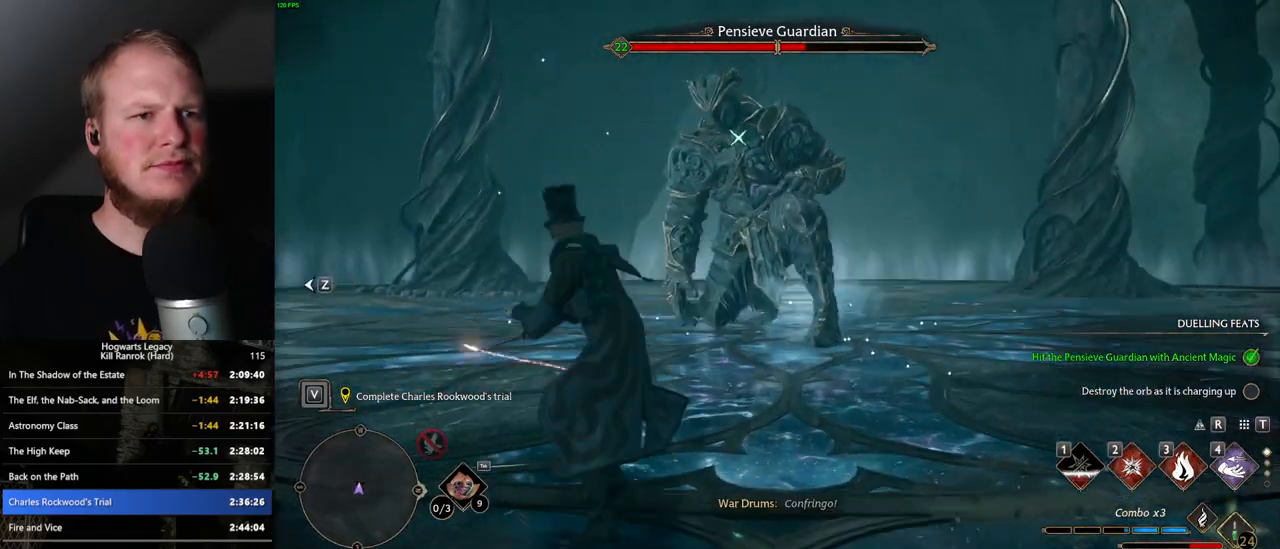
{"keys": ["space", "w"], "mouse": [], "events": [[400, "space", "down"]]}
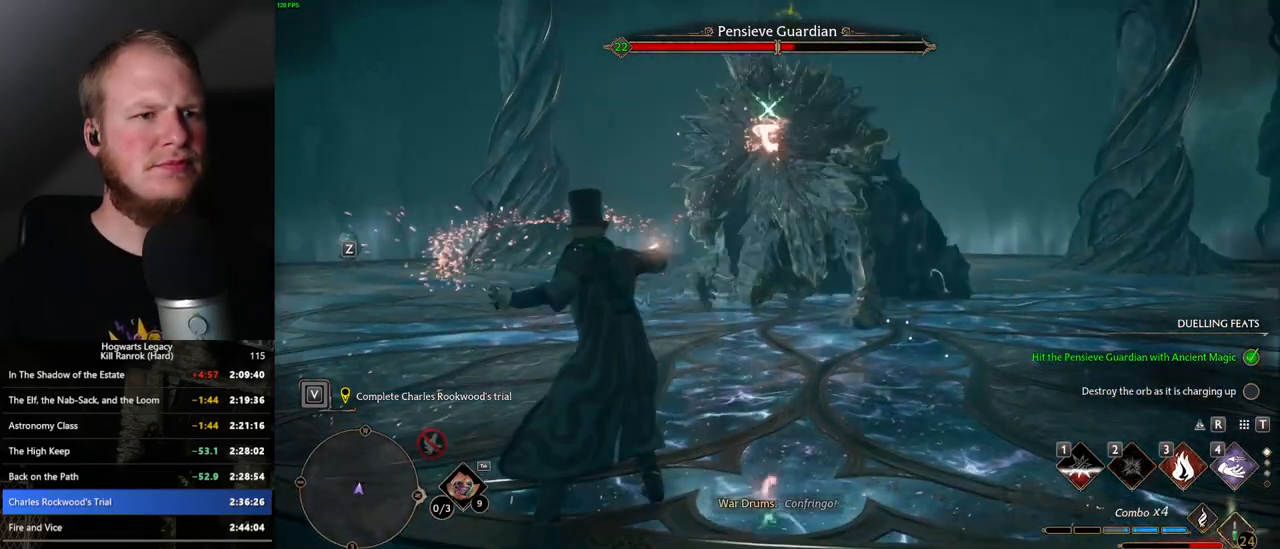
{"keys": ["w"], "mouse": [], "events": [[183, "space", "up"]]}
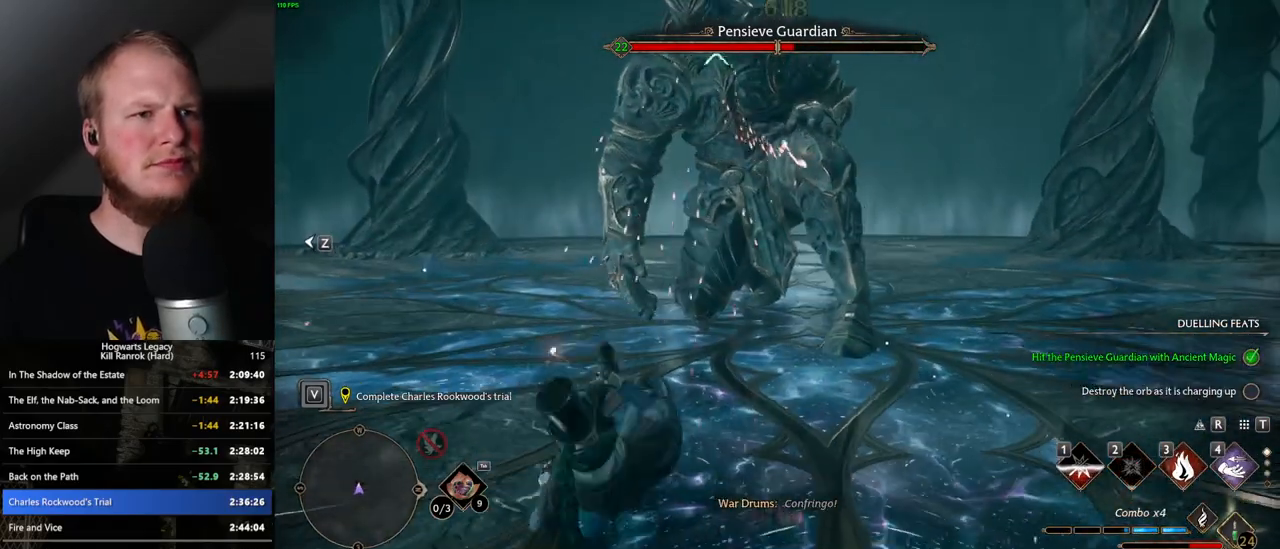
{"keys": ["w"], "mouse": [], "events": [[317, "3", "down"], [450, "3", "up"]]}
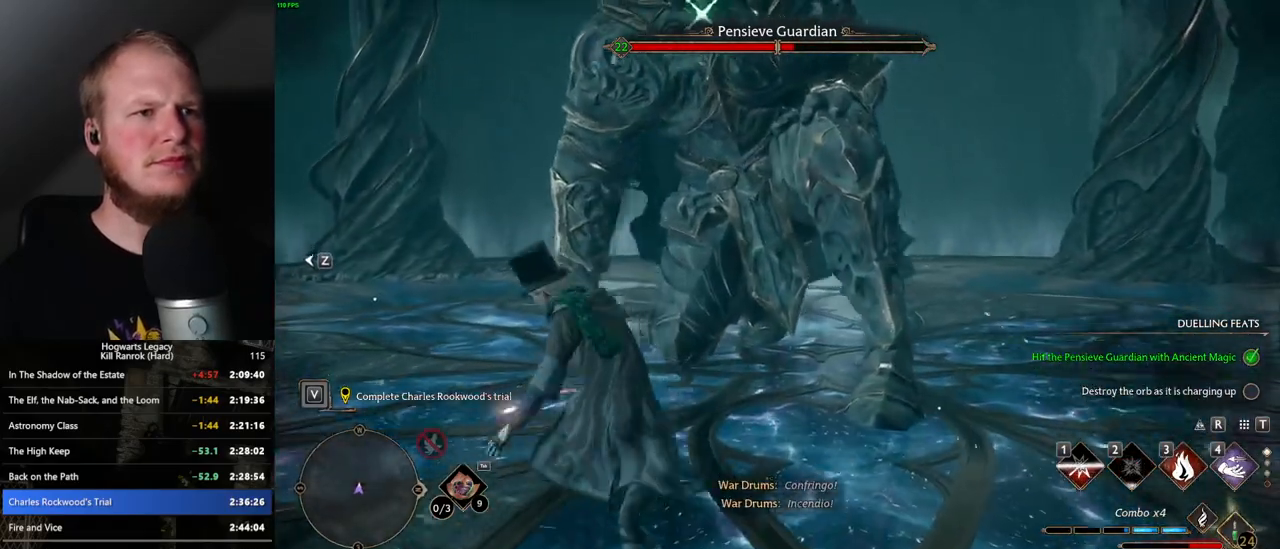
{"keys": ["w"], "mouse": [], "events": [[333, "mouse_left", "down"], [467, "mouse_left", "up"]]}
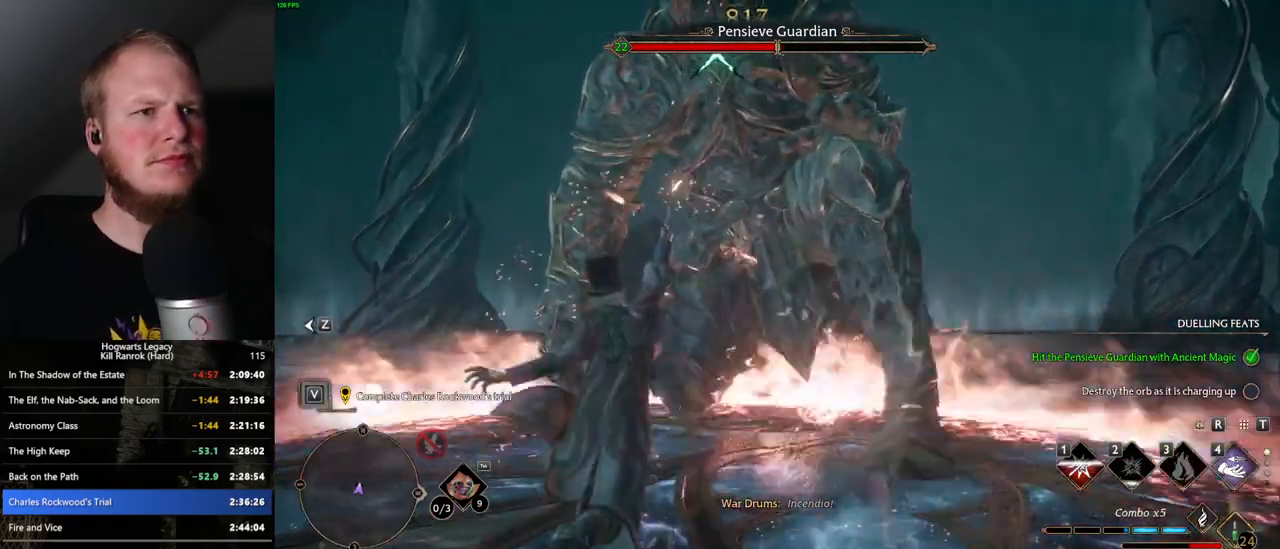
{"keys": ["e", "w"], "mouse": [], "events": [[50, "mouse_left", "down"], [150, "mouse_left", "up"], [417, "e", "down"]]}
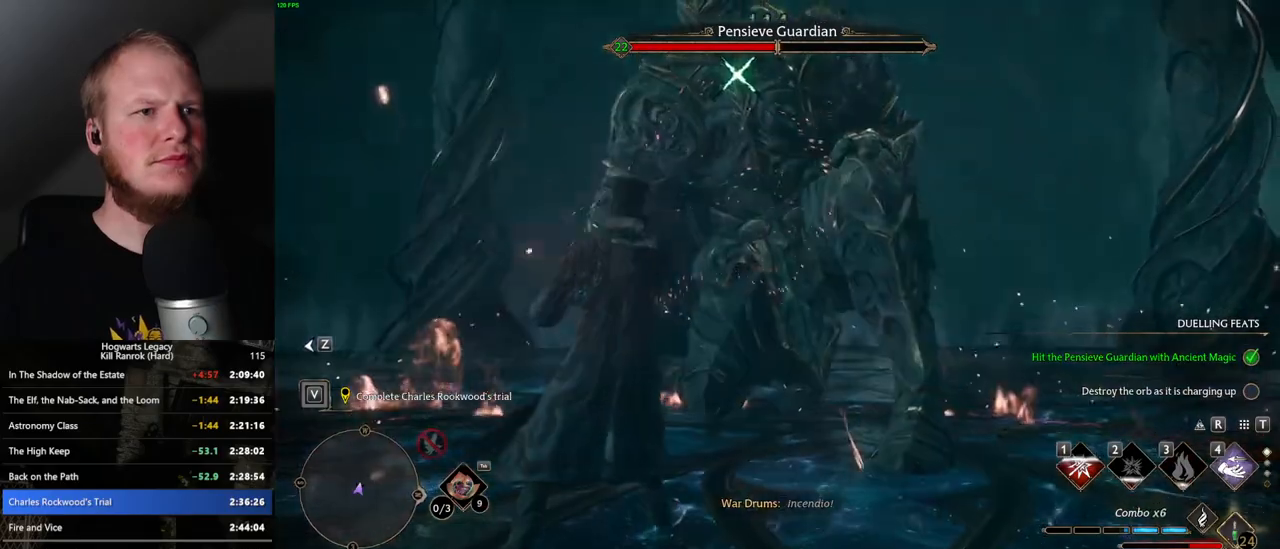
{"keys": ["w"], "mouse": [], "events": [[50, "e", "up"]]}
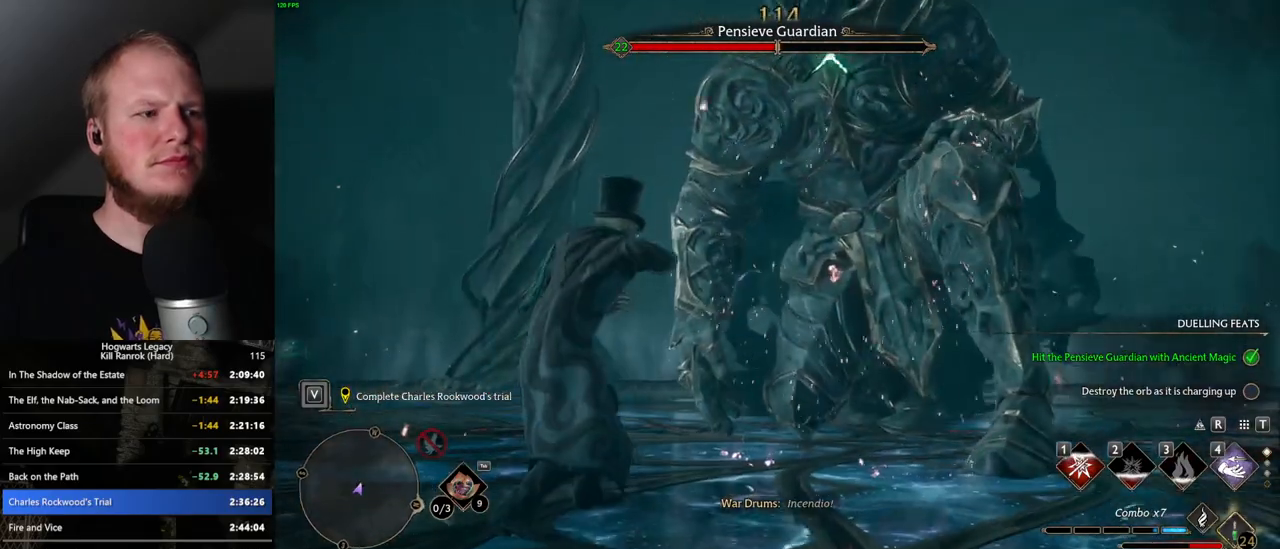
{"keys": ["w"], "mouse": [], "events": []}
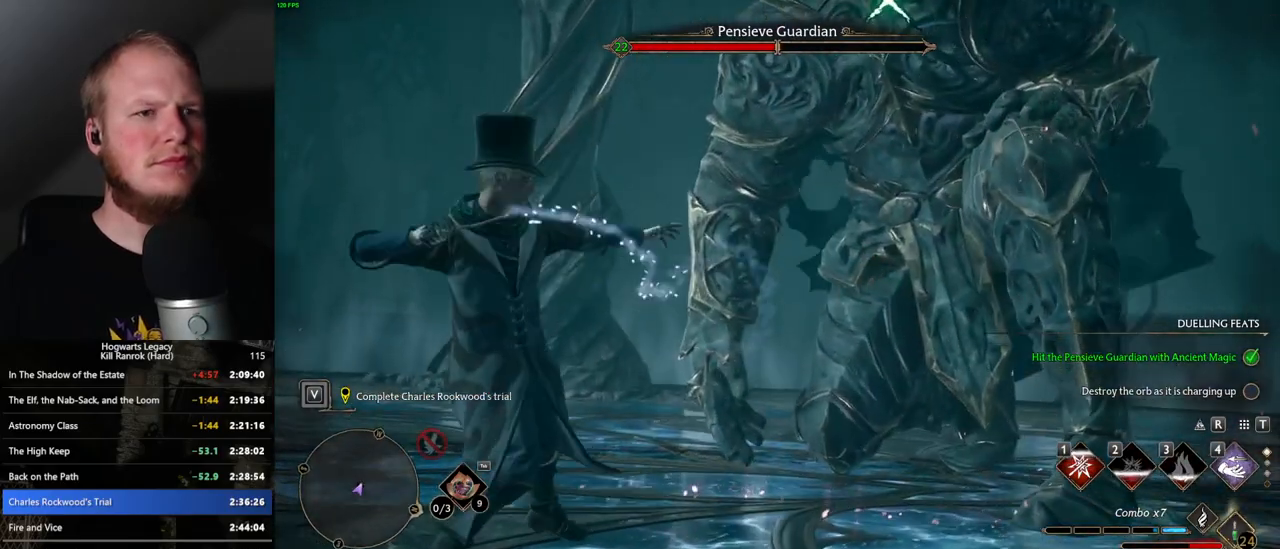
{"keys": ["w"], "mouse": [], "events": []}
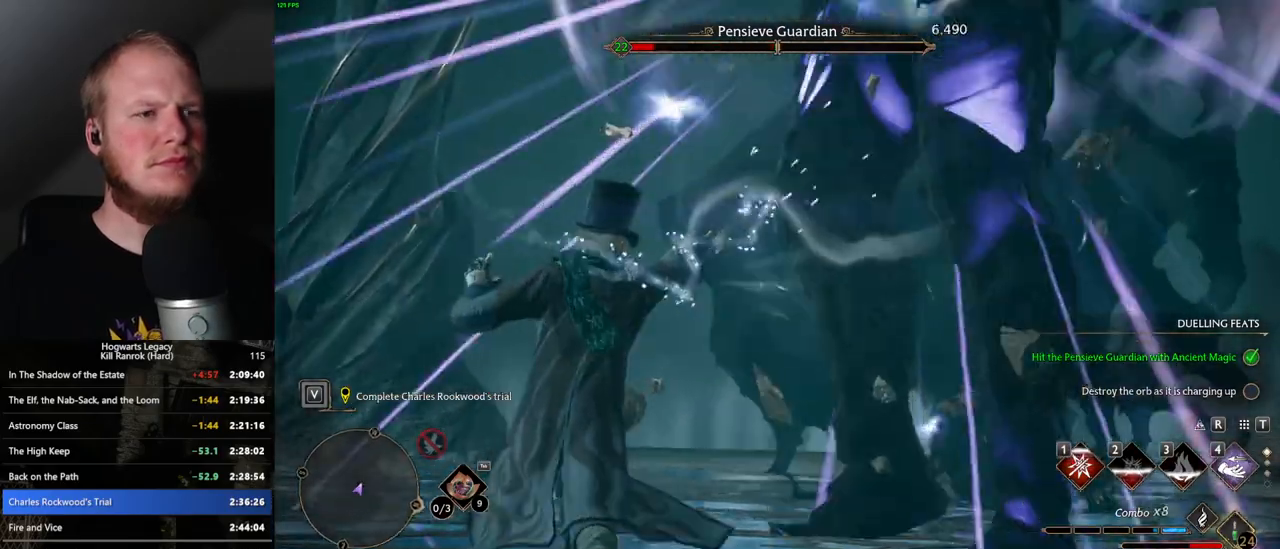
{"keys": ["w"], "mouse": [], "events": []}
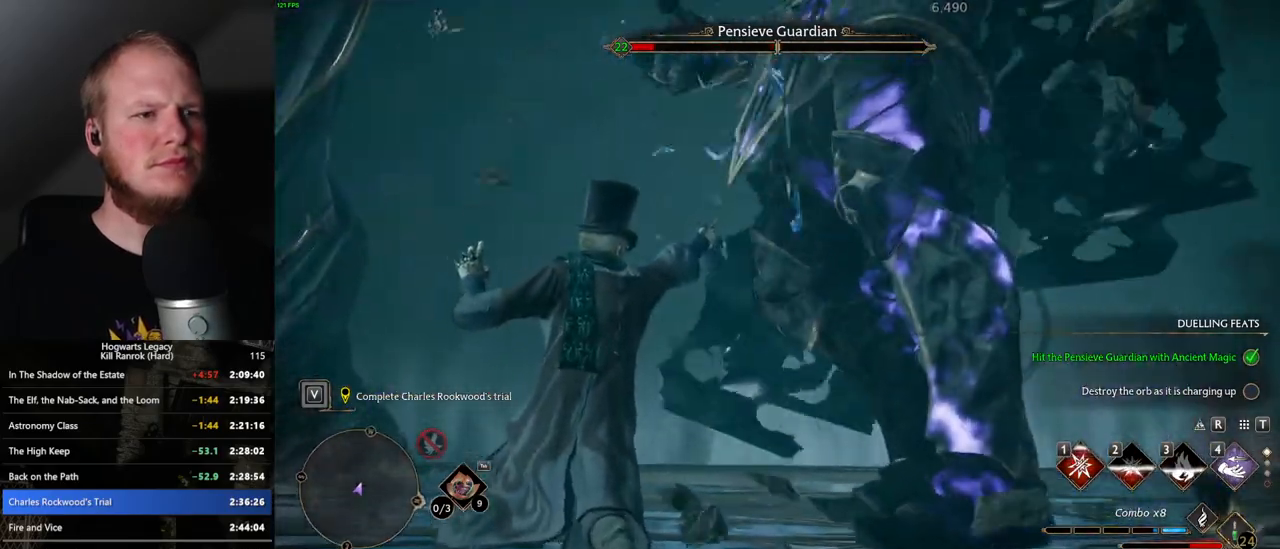
{"keys": ["w"], "mouse": [], "events": []}
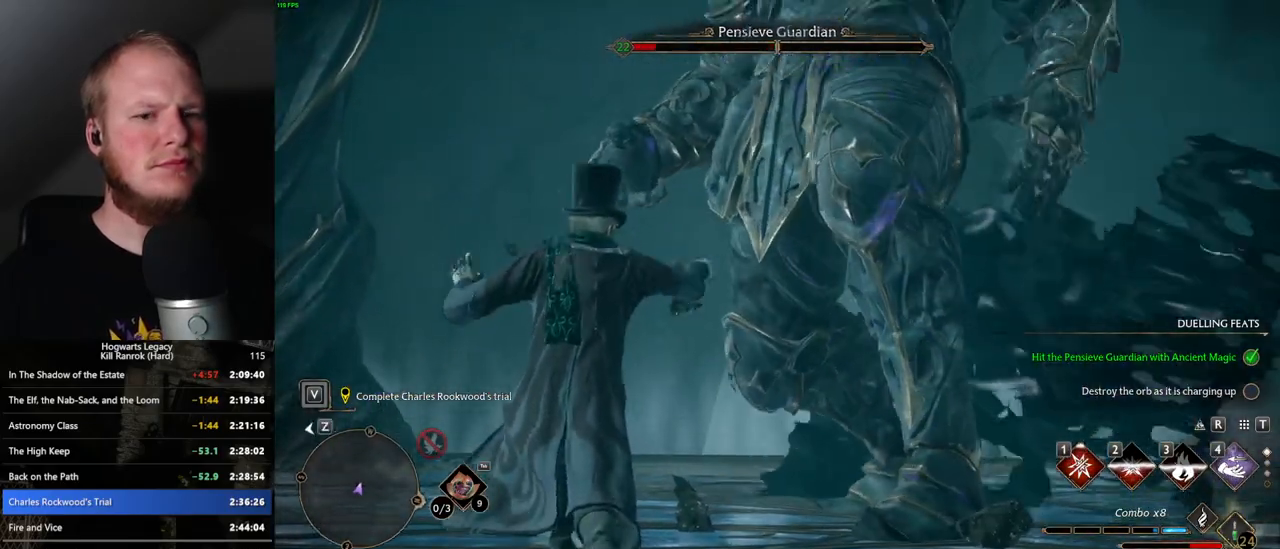
{"keys": ["z"], "mouse": [], "events": [[33, "w", "up"], [483, "z", "down"]]}
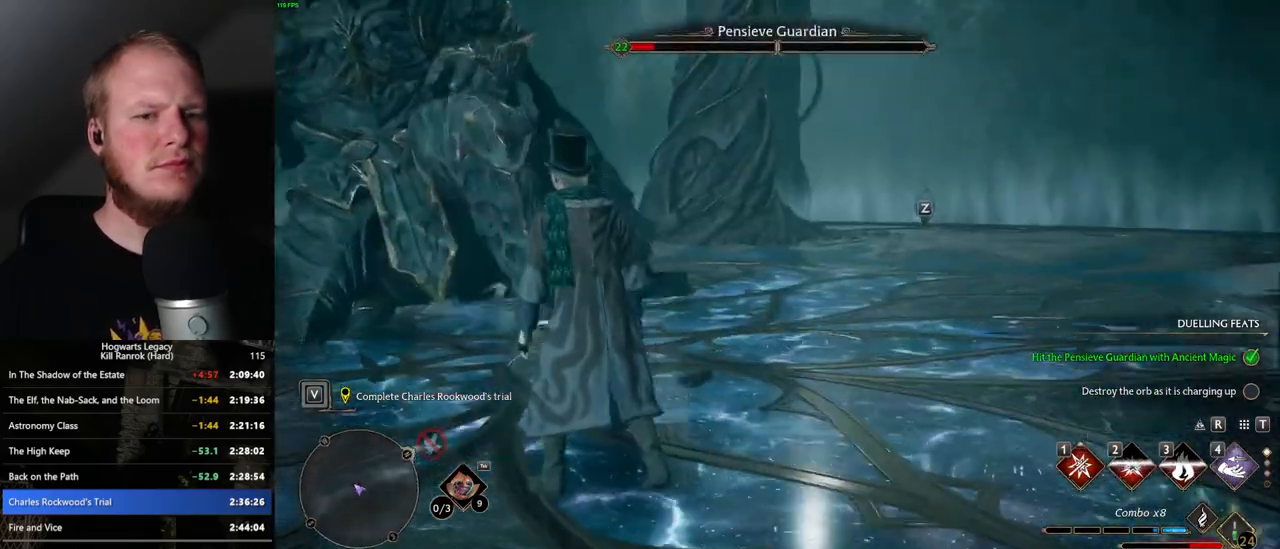
{"keys": [], "mouse": [], "events": [[83, "z", "up"]]}
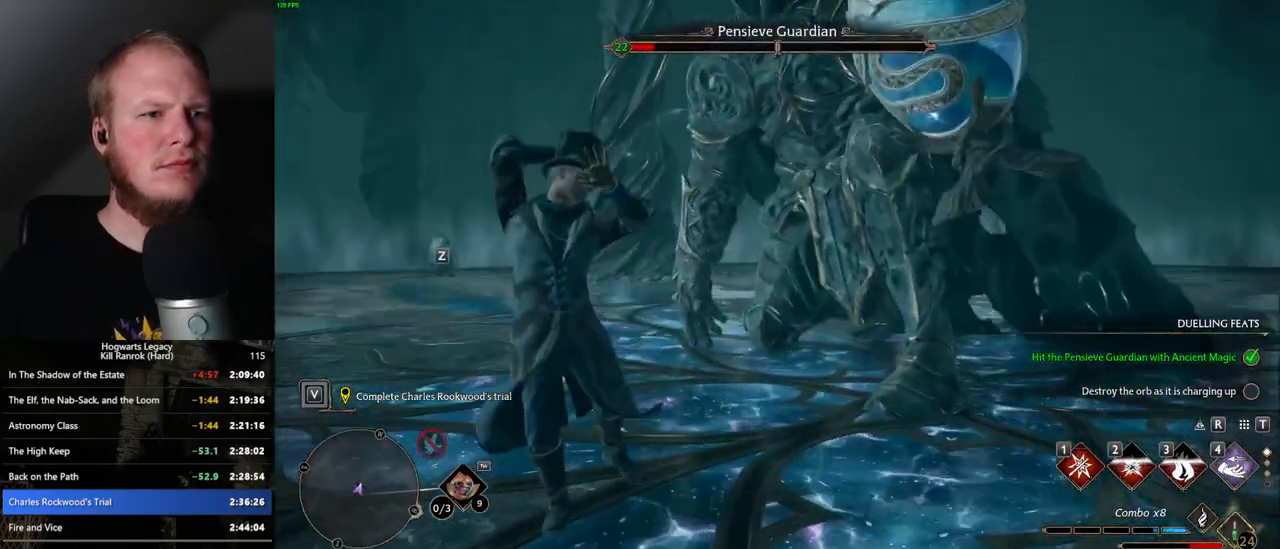
{"keys": ["w"], "mouse": [], "events": [[217, "w", "down"]]}
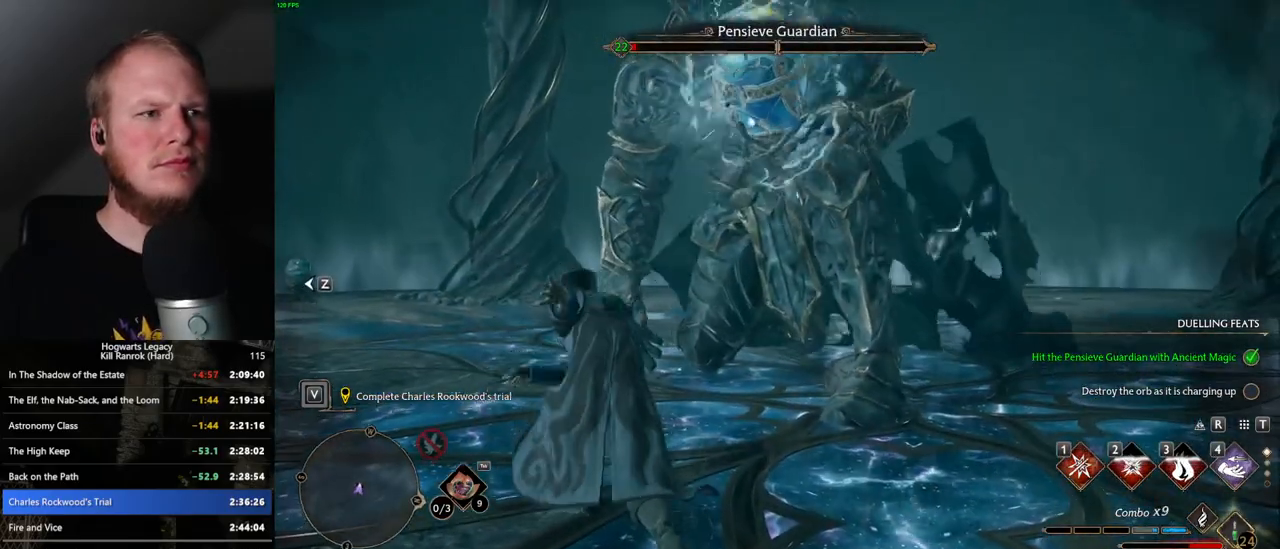
{"keys": ["w"], "mouse": [], "events": [[417, "mouse_left", "down"], [500, "mouse_left", "up"]]}
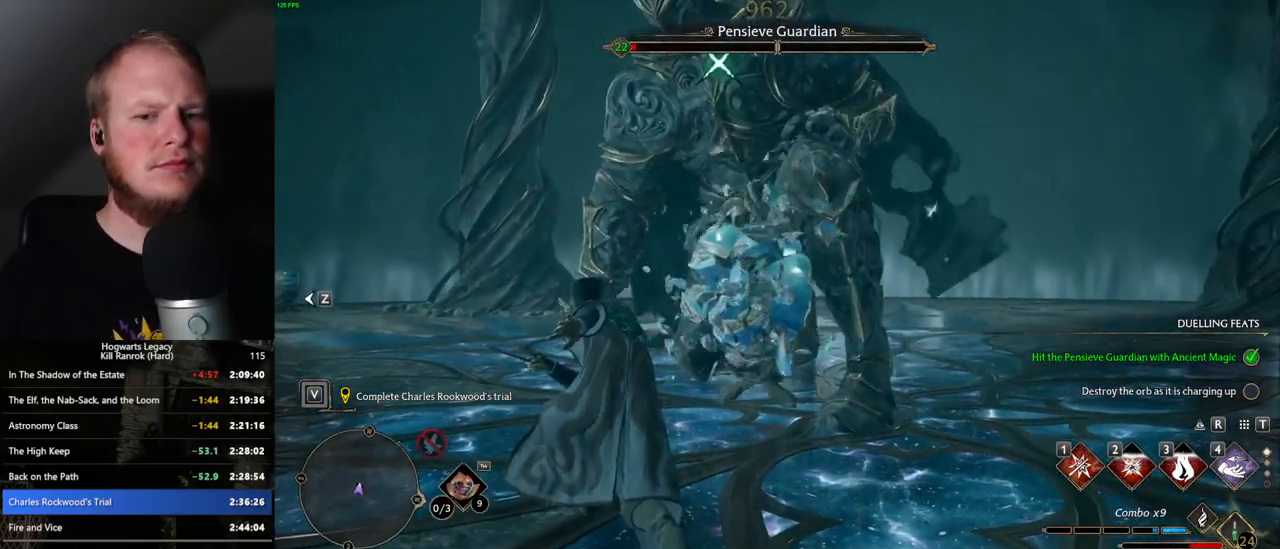
{"keys": ["1", "w"], "mouse": [], "events": [[350, "1", "down"], [417, "1", "up"], [500, "1", "down"]]}
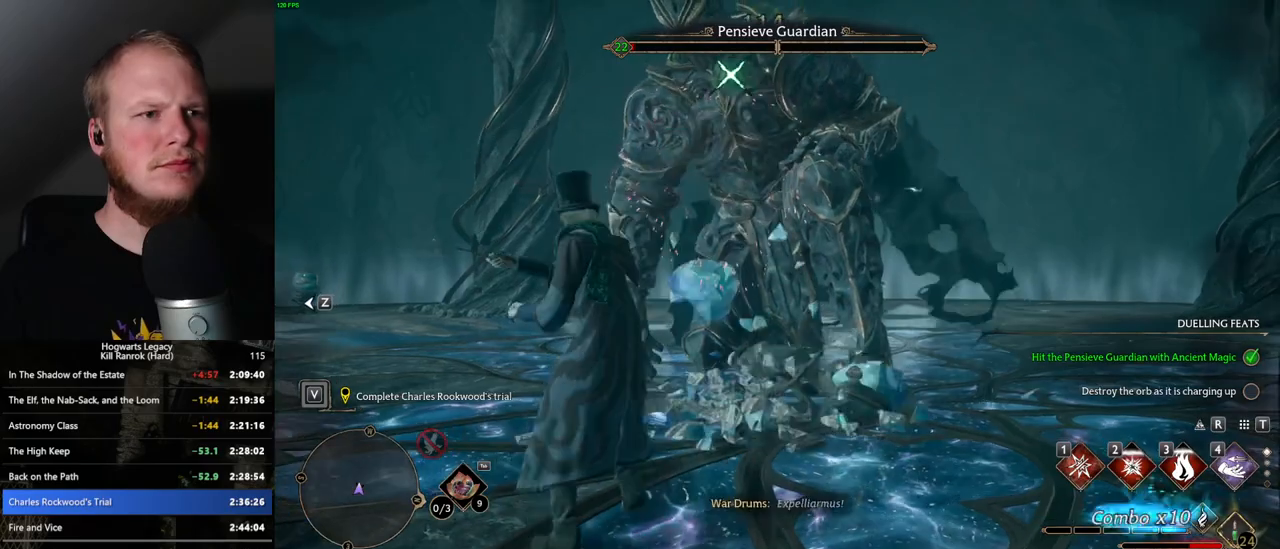
{"keys": ["w"], "mouse": [], "events": [[67, "1", "up"]]}
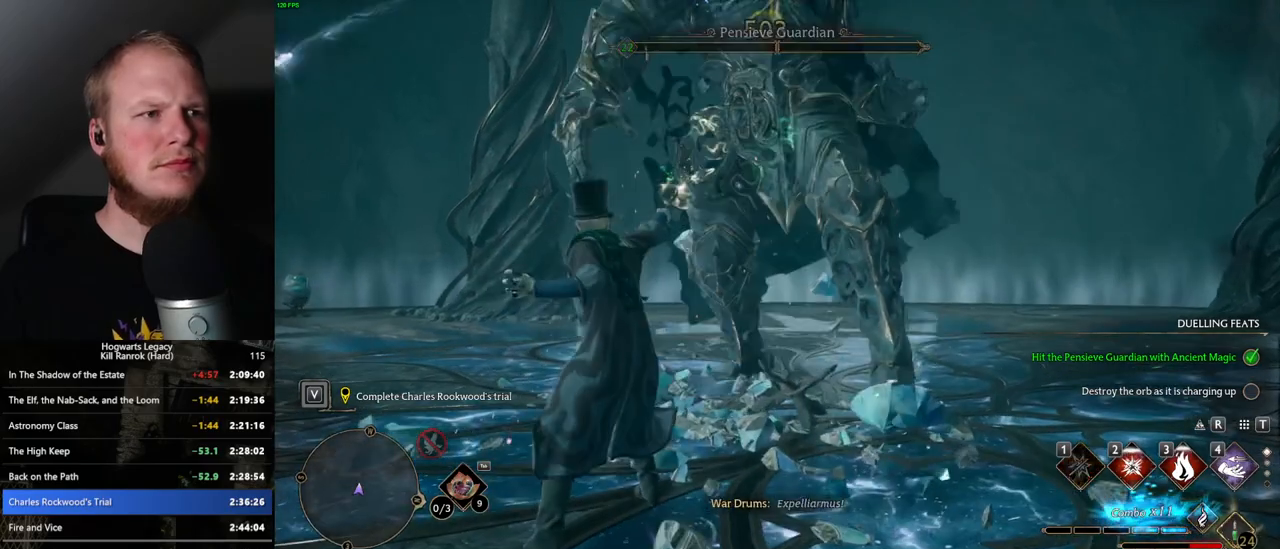
{"keys": ["w"], "mouse": [], "events": []}
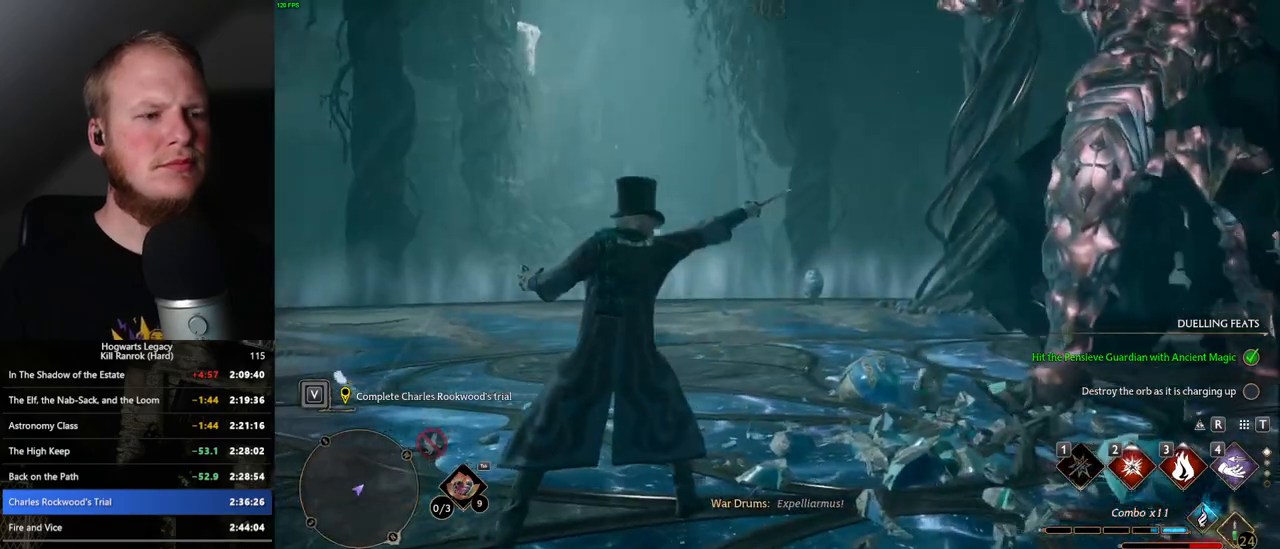
{"keys": [], "mouse": [], "events": [[367, "w", "up"]]}
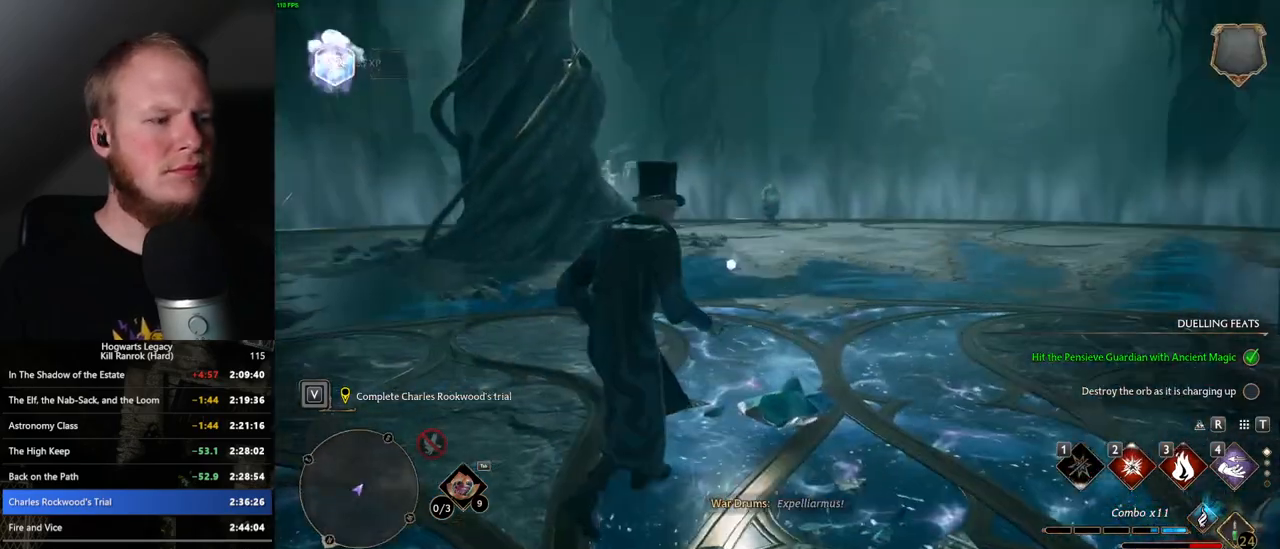
{"keys": ["space", "w"], "mouse": [], "events": [[300, "w", "down"], [450, "space", "down"]]}
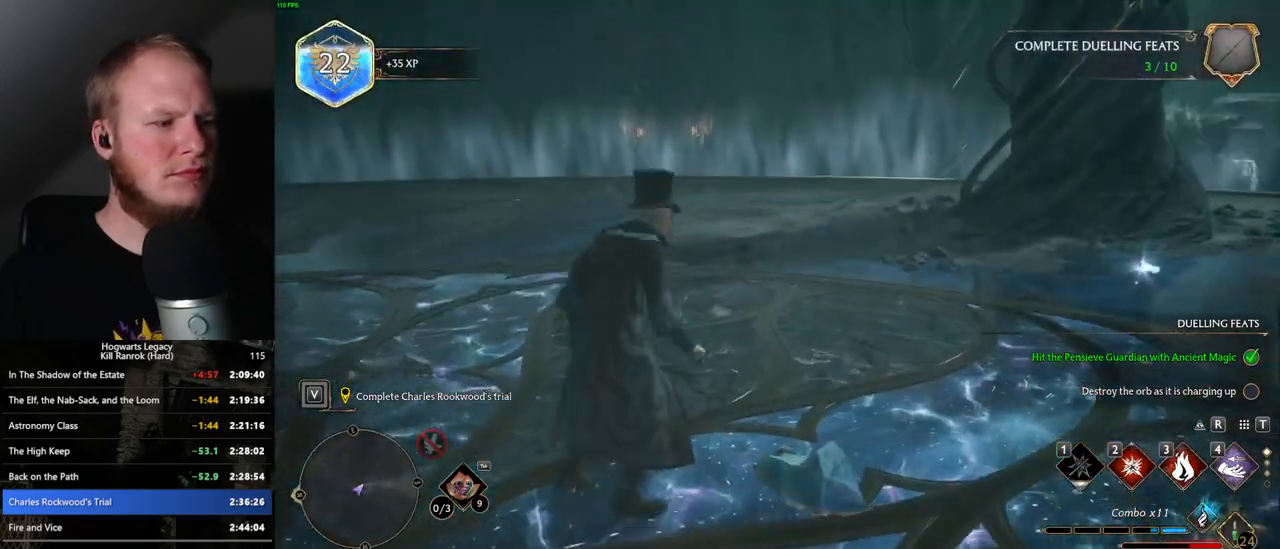
{"keys": ["space", "w"], "mouse": [], "events": [[67, "shift_l", "down"], [217, "shift_l", "up"]]}
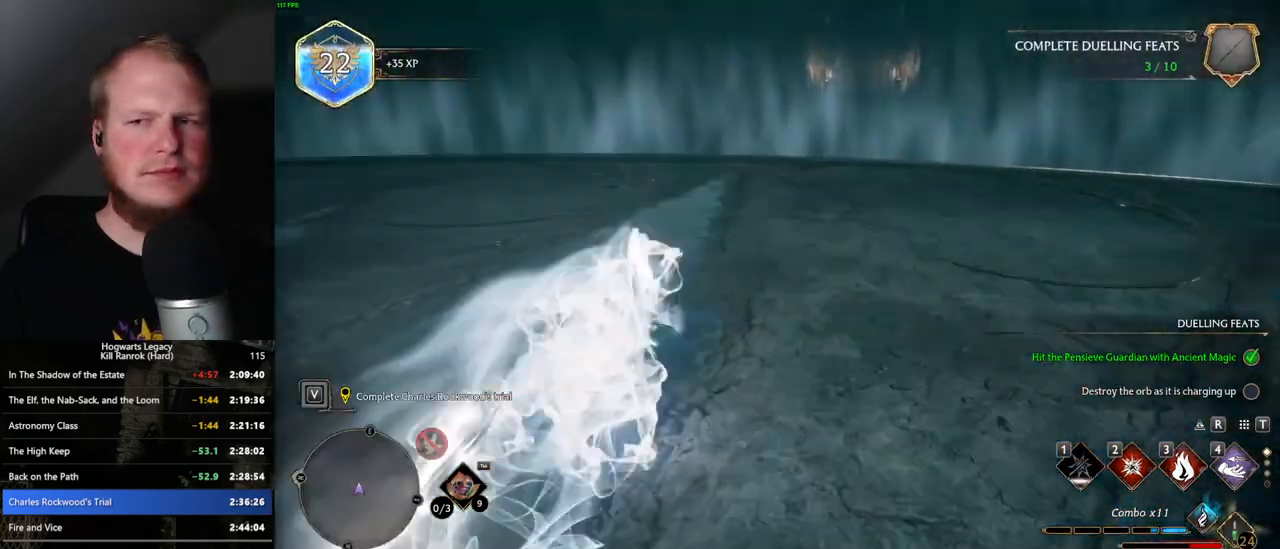
{"keys": ["w"], "mouse": [], "events": [[100, "space", "up"]]}
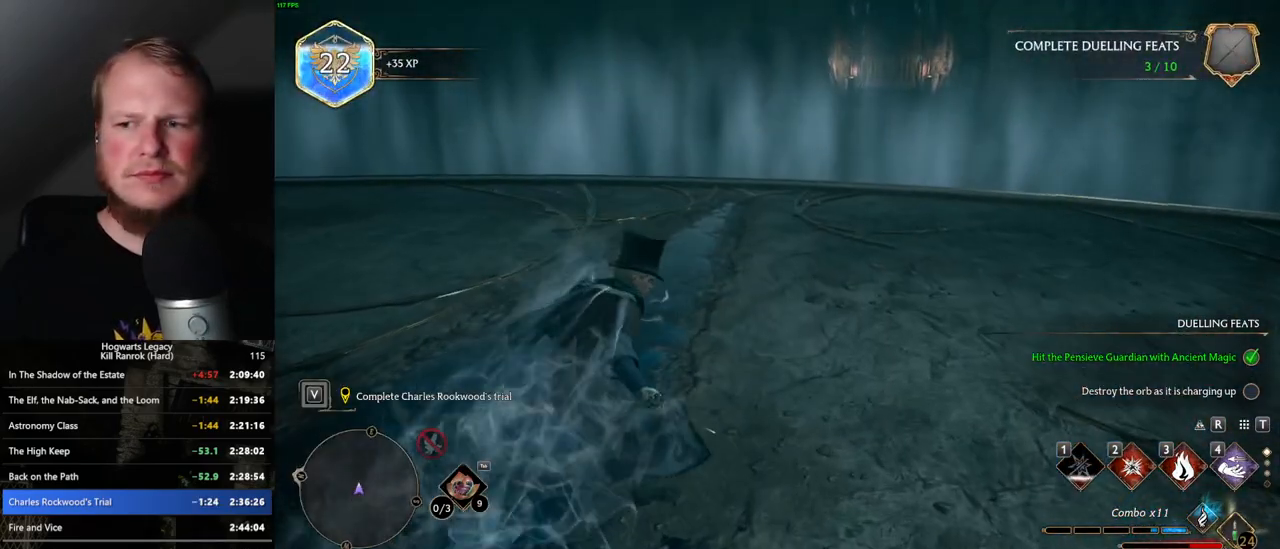
{"keys": ["w"], "mouse": [], "events": [[33, "space", "down"], [350, "space", "up"]]}
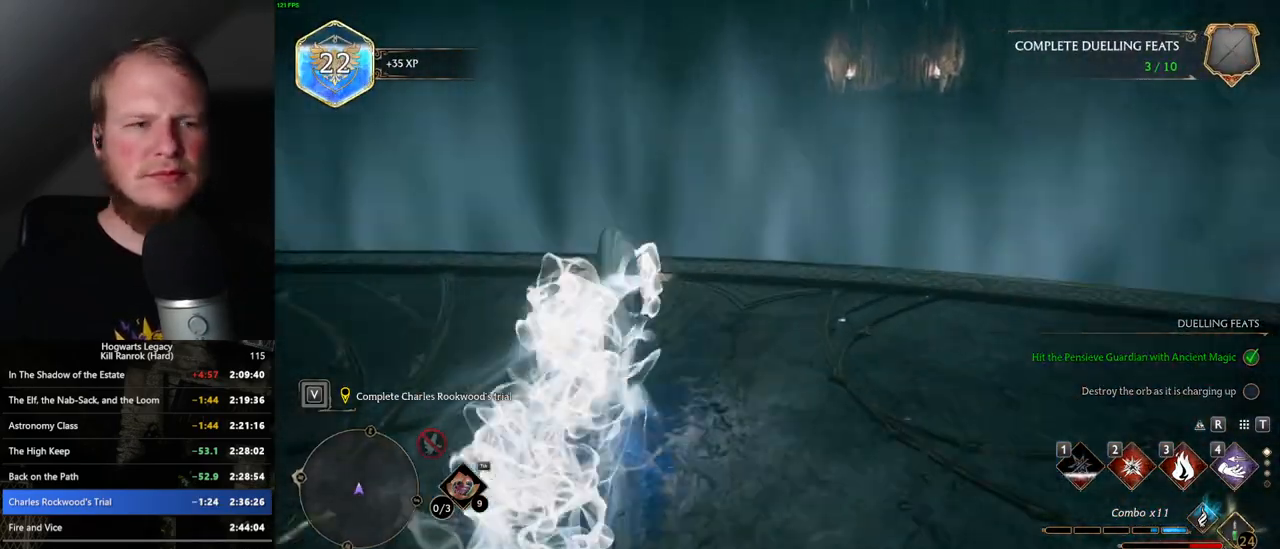
{"keys": [], "mouse": [], "events": [[67, "w", "up"]]}
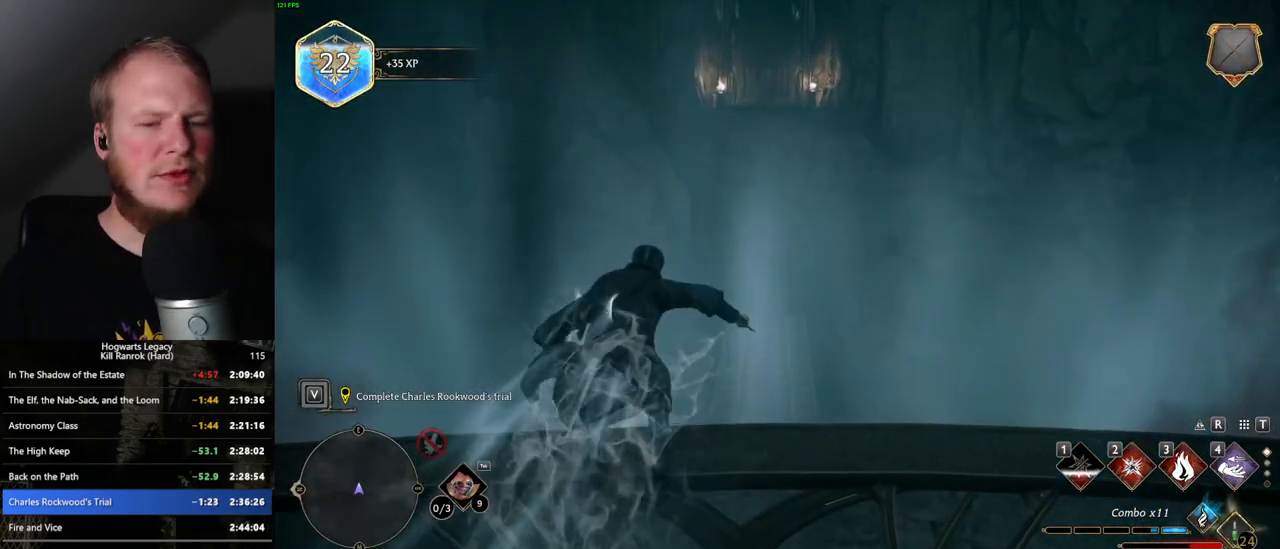
{"keys": ["d", "s"], "mouse": [], "events": [[267, "d", "down"], [267, "s", "down"]]}
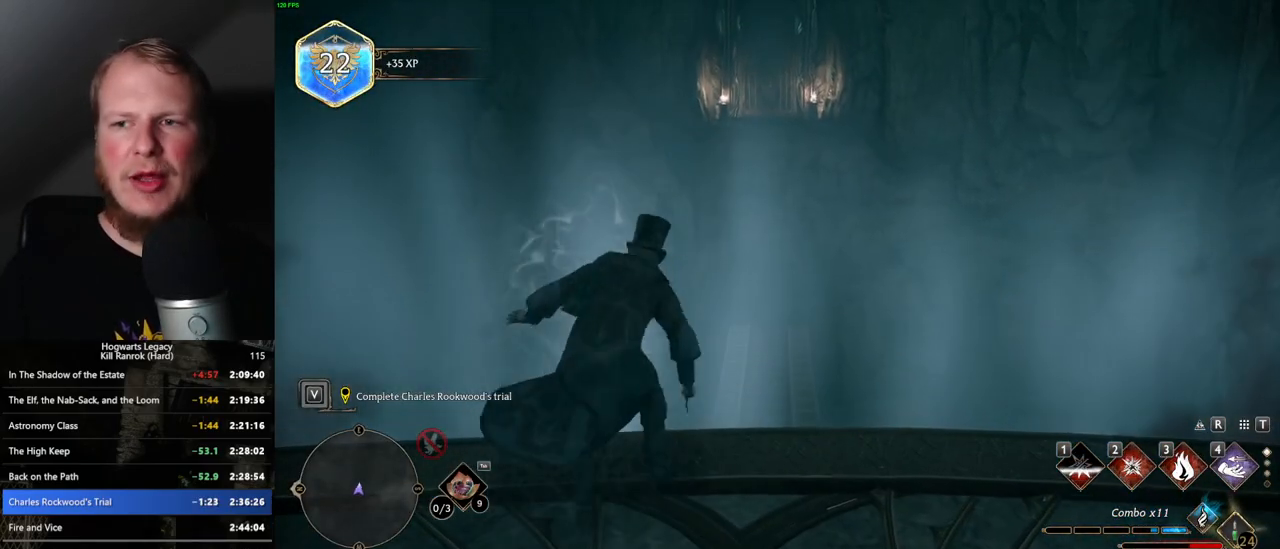
{"keys": [], "mouse": [], "events": [[117, "d", "up"], [133, "s", "up"]]}
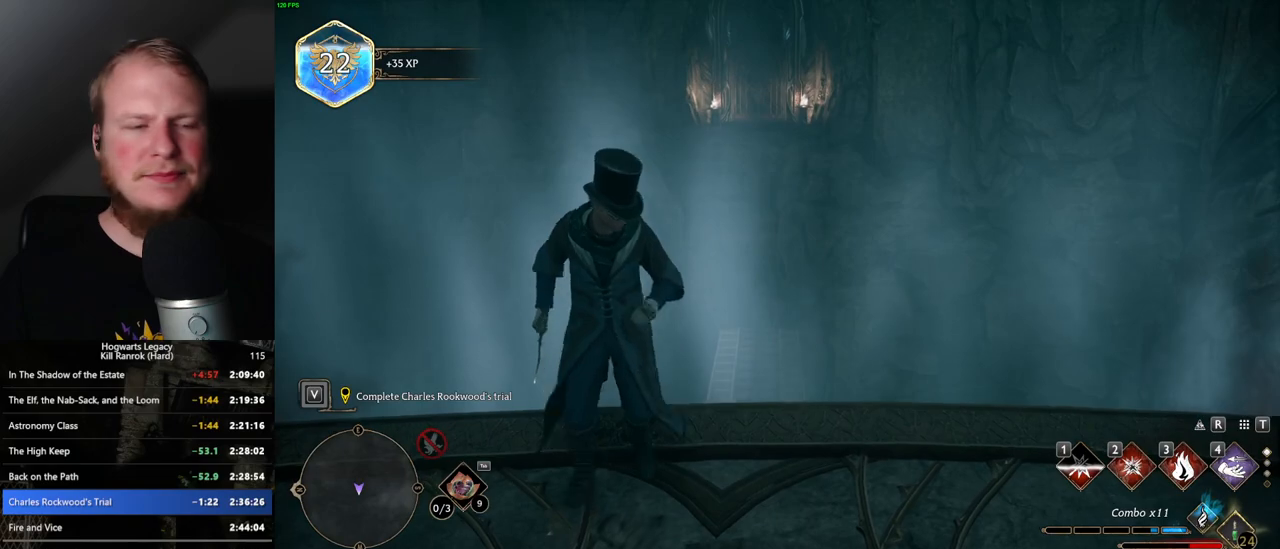
{"keys": [], "mouse": [], "events": [[83, "d", "down"], [117, "w", "down"], [367, "d", "up"], [400, "w", "up"]]}